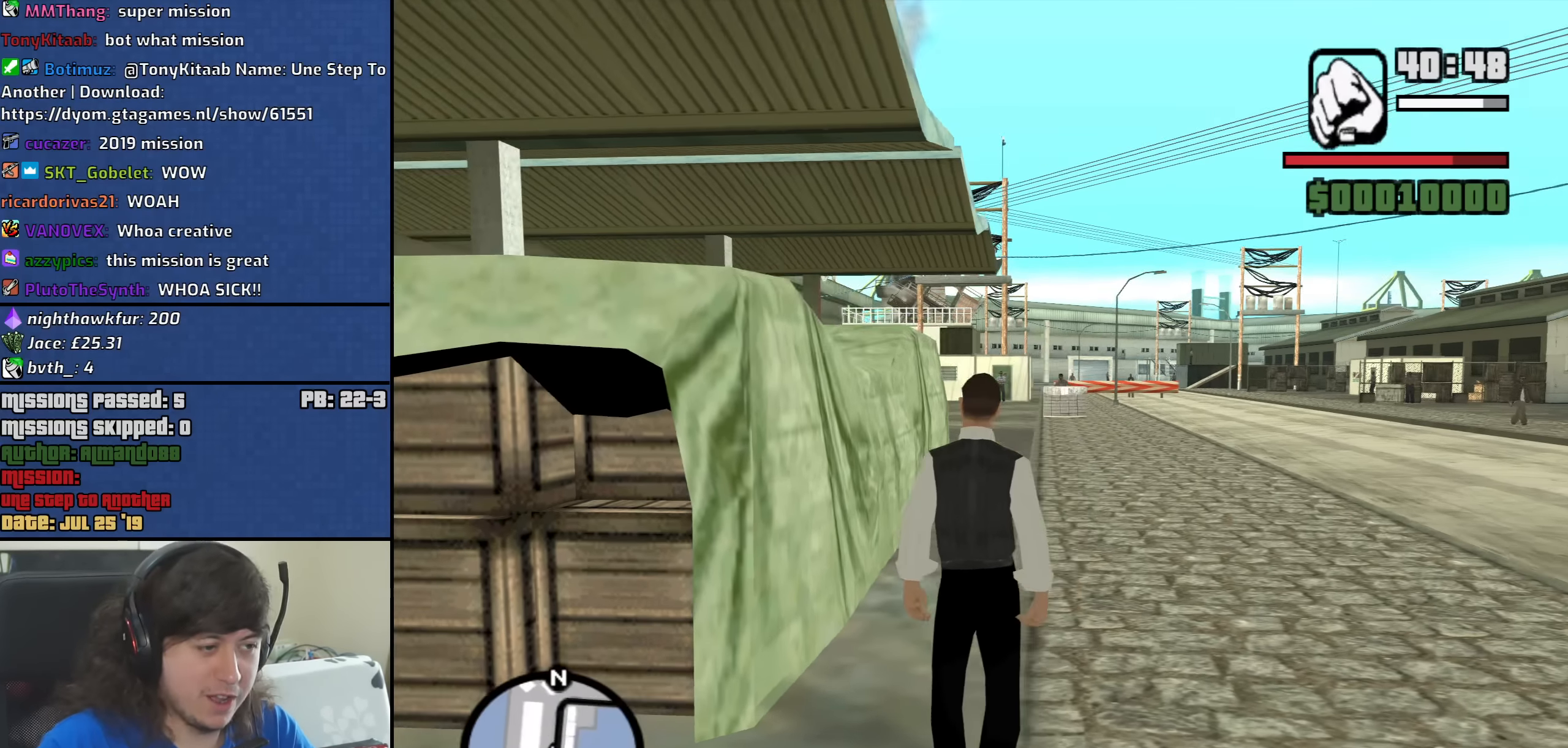
Gameplay with keyboard and mouse; each line is a JSON object with the keys and mouse buttons held at the frame after it. "events" lists presses ("down") and releases ("up") of "1", "2", "3", "4", "5", "6", "8", "a", "alt", "b", "c", "ctrl", "d", "down", "e", "escape", "f", "f1", "f2", "f3", "g", "h", "left", "n", "num2", "q", "r", "right", "s", "shift", "space", "t", "tab", "up", "v", "w", "x", "y", "z", "mouse_left", "mouse_middle", "mouse_right", "mouse_wheel_up" and "mouse_wheel_down" between this image and that frame as [ms after this image, input, new state], when the widget could be followed in between. "mouse_left", "mouse_middle", "mouse_right", "mouse_wheel_up", "mouse_wheel_down" = the "left", "middle", "right", "wheel_up", "wheel_down" buttons of the "mouse" list. No other keys are recorded. Mouse movement is not recorded.
{"keys": ["a", "w"], "mouse": [], "events": [[33, "a", "down"], [350, "w", "down"]]}
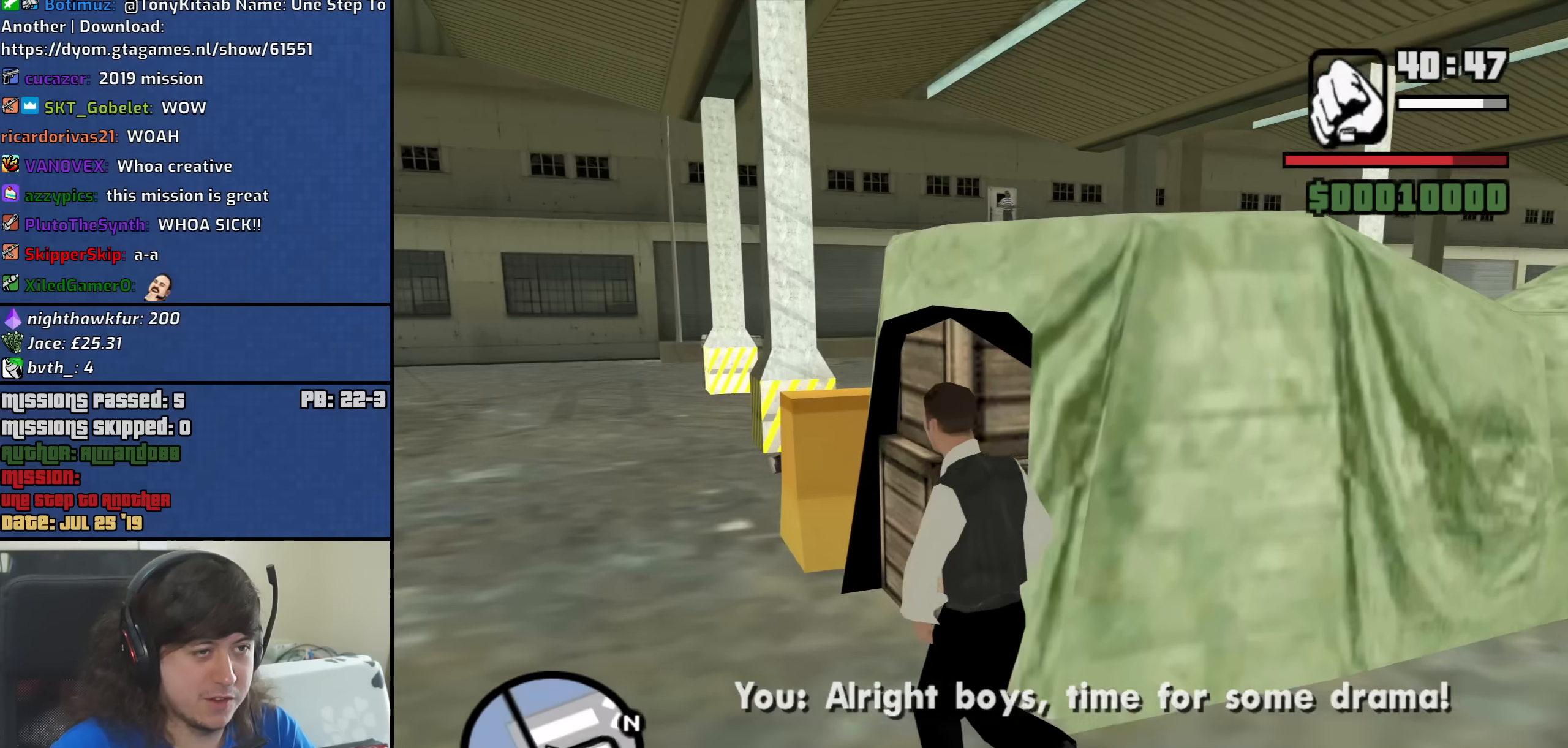
{"keys": [], "mouse": [], "events": [[83, "mouse_wheel_up", "down"], [133, "mouse_wheel_up", "up"], [333, "a", "up"], [366, "w", "up"]]}
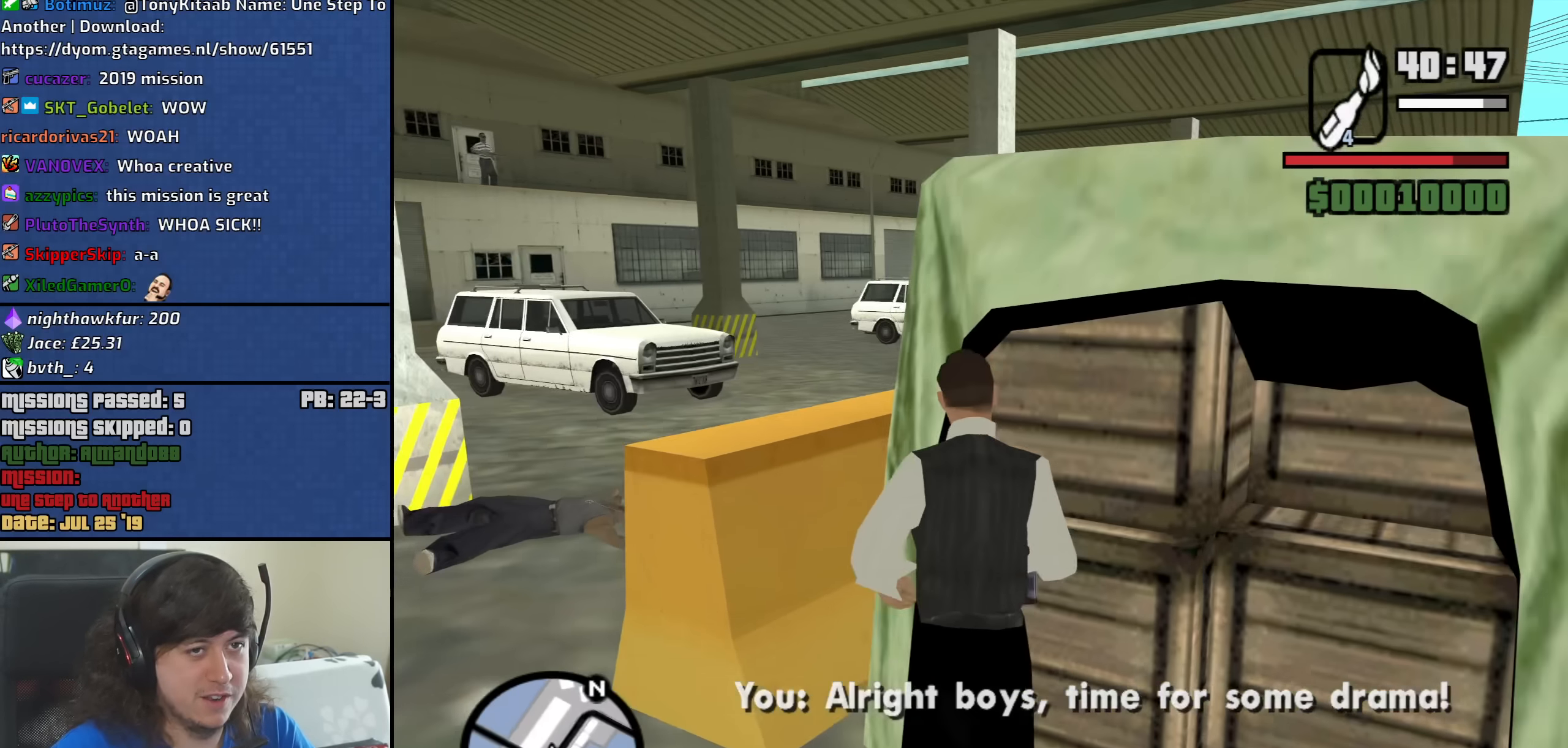
{"keys": ["d"], "mouse": [], "events": [[66, "mouse_wheel_up", "down"], [100, "mouse_wheel_up", "up"], [200, "d", "down"], [433, "mouse_wheel_up", "down"], [483, "mouse_wheel_up", "up"]]}
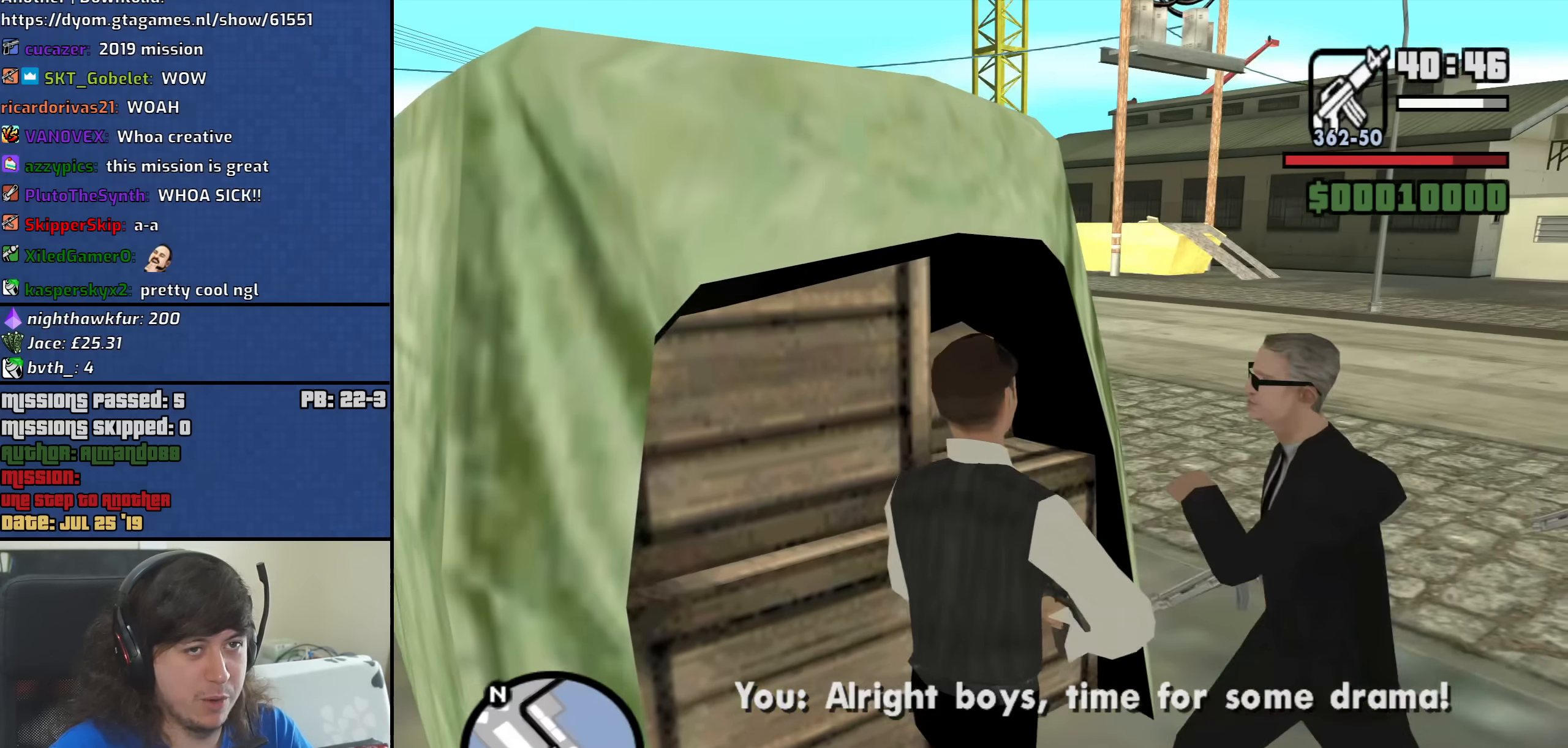
{"keys": ["d"], "mouse": [], "events": [[83, "d", "up"], [450, "d", "down"]]}
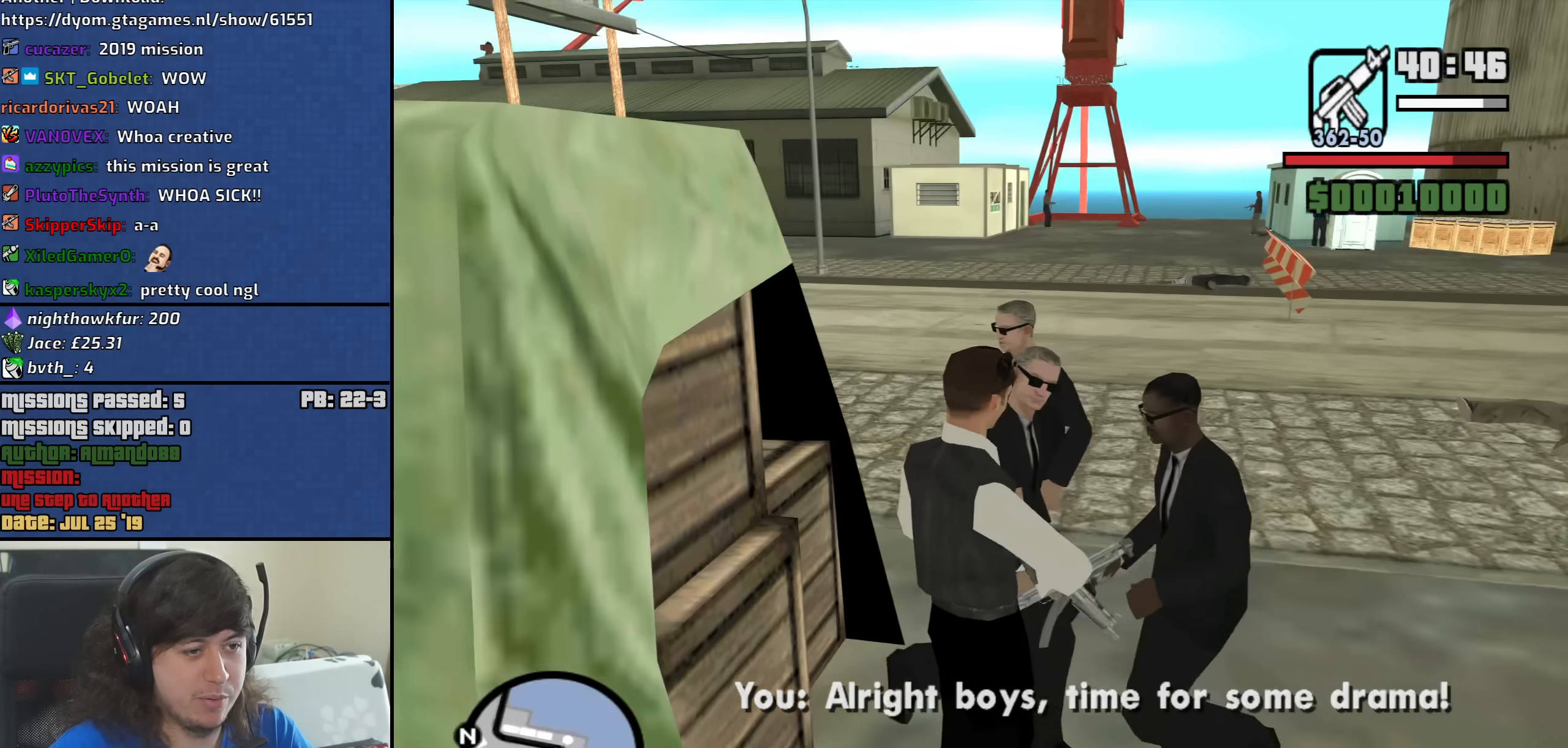
{"keys": ["d"], "mouse": [], "events": [[183, "mouse_wheel_down", "down"], [233, "mouse_wheel_down", "up"]]}
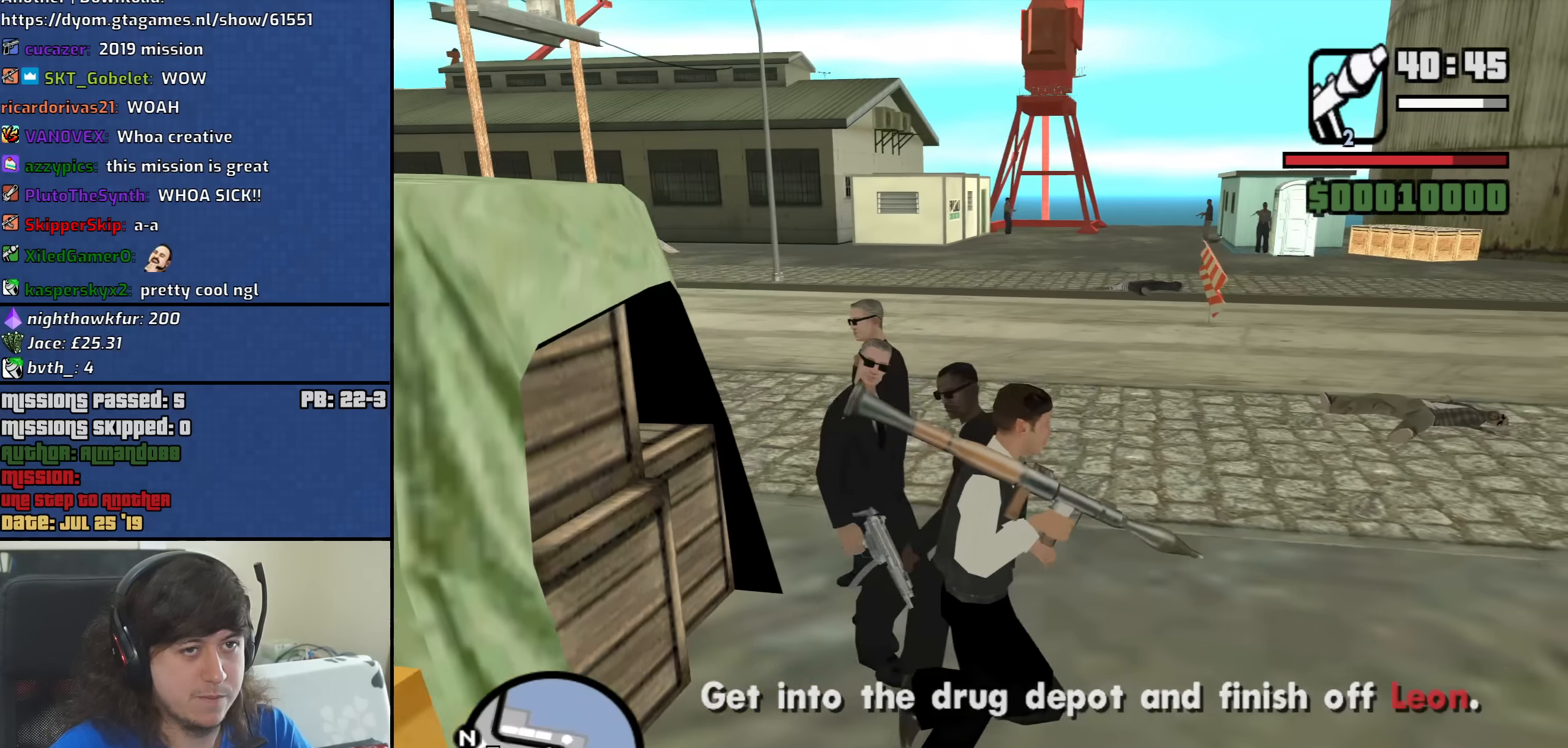
{"keys": [], "mouse": [], "events": [[66, "d", "up"]]}
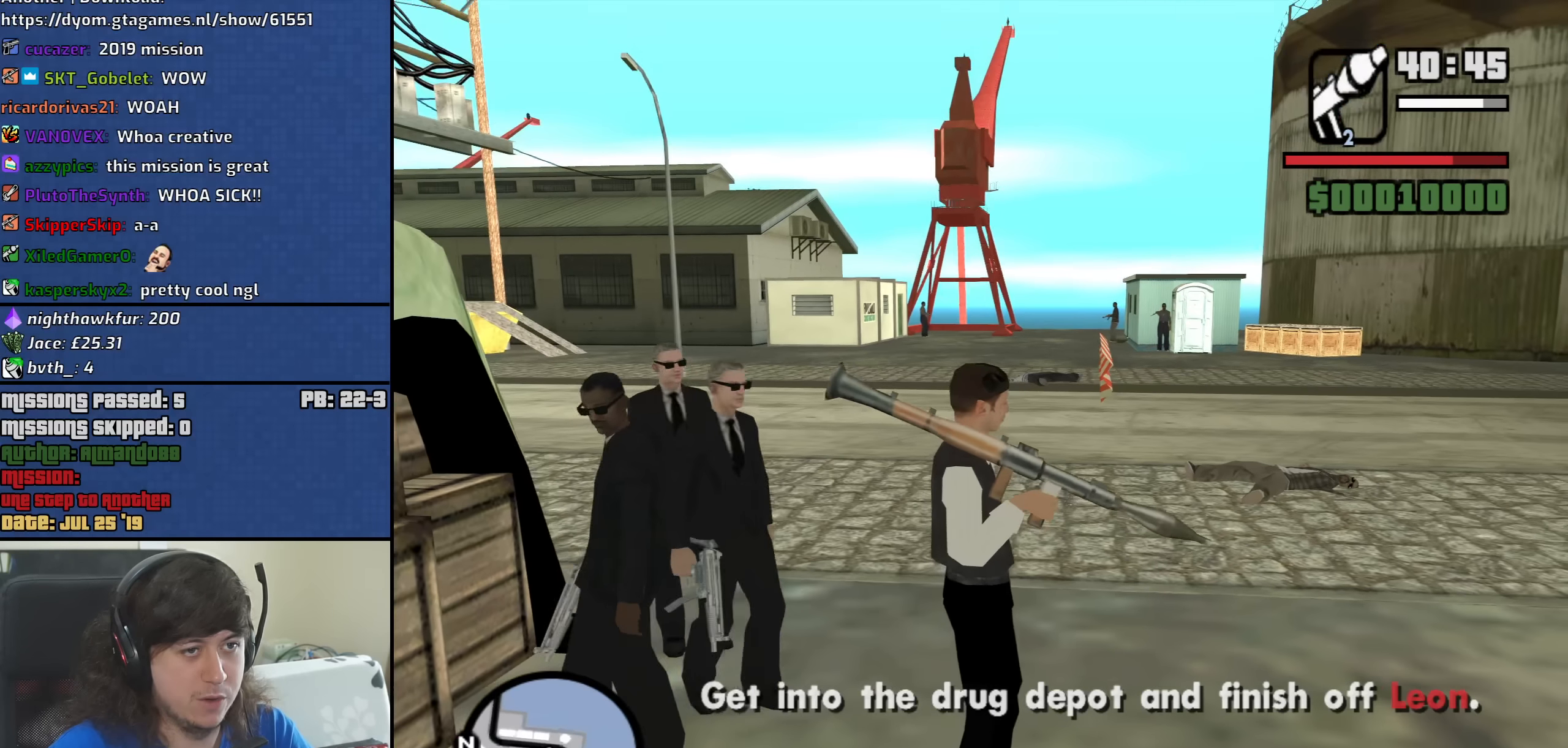
{"keys": [], "mouse": [], "events": [[33, "w", "down"], [266, "w", "up"]]}
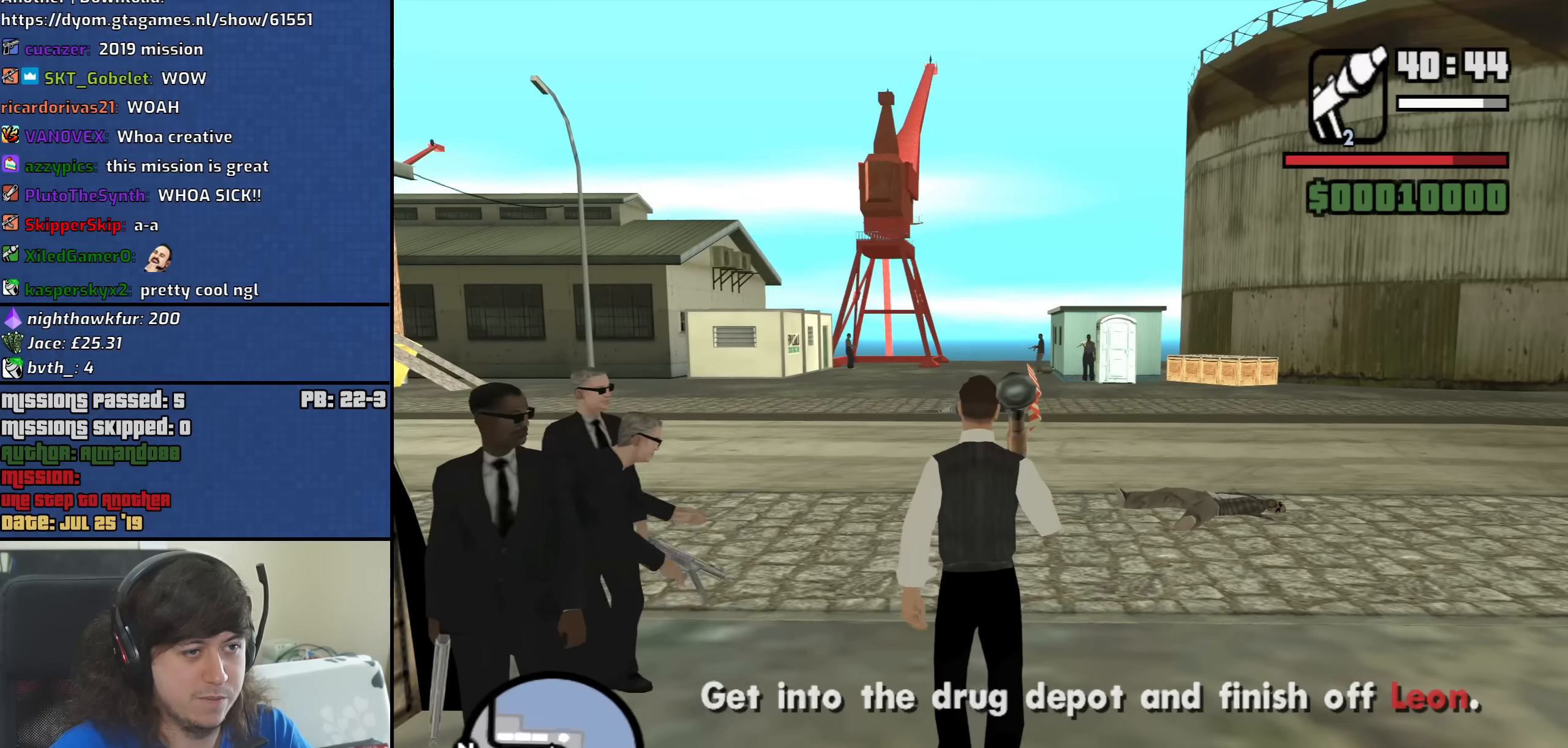
{"keys": ["a", "s"], "mouse": [], "events": [[50, "d", "down"], [233, "d", "up"], [333, "s", "down"], [416, "a", "down"]]}
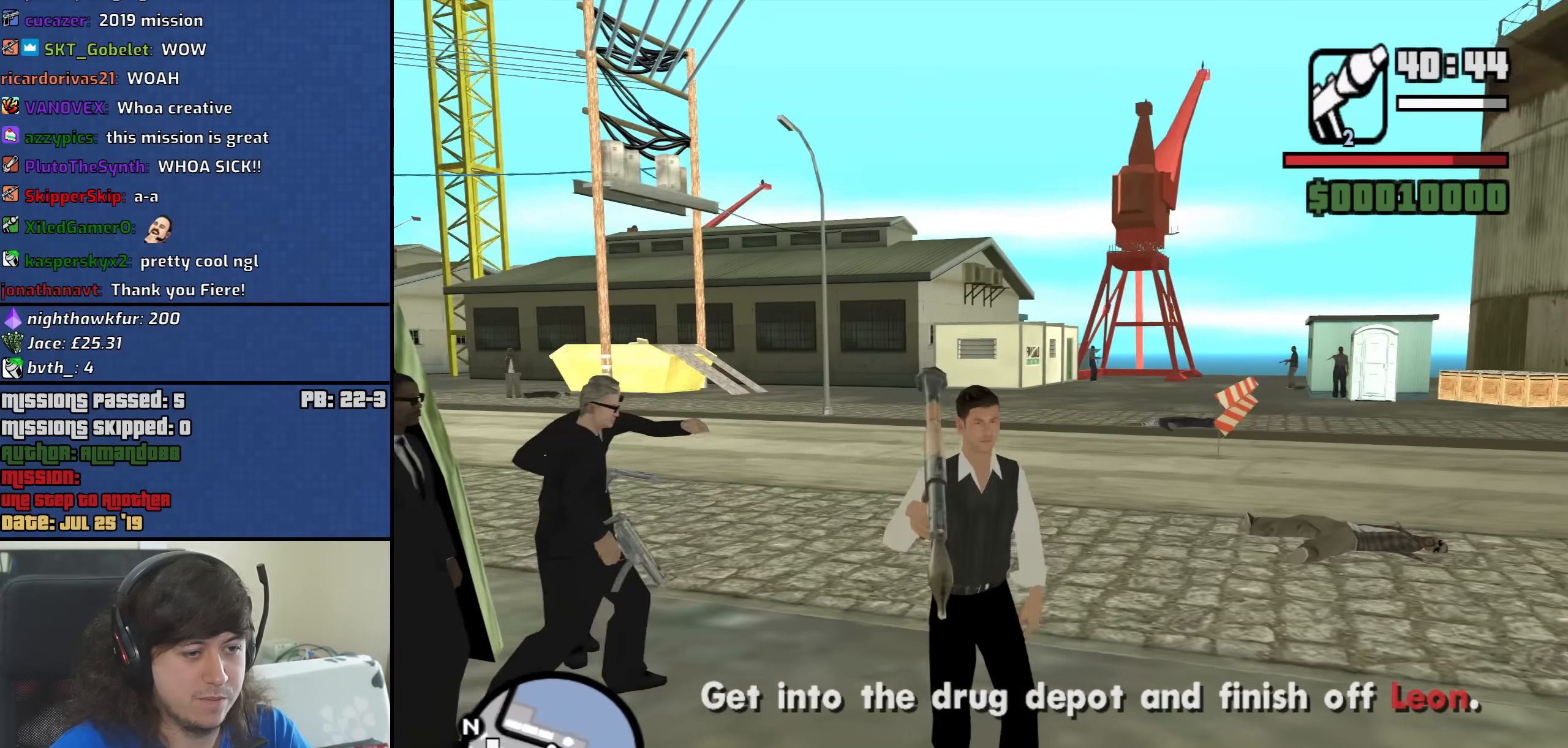
{"keys": ["a"], "mouse": [], "events": [[200, "s", "up"]]}
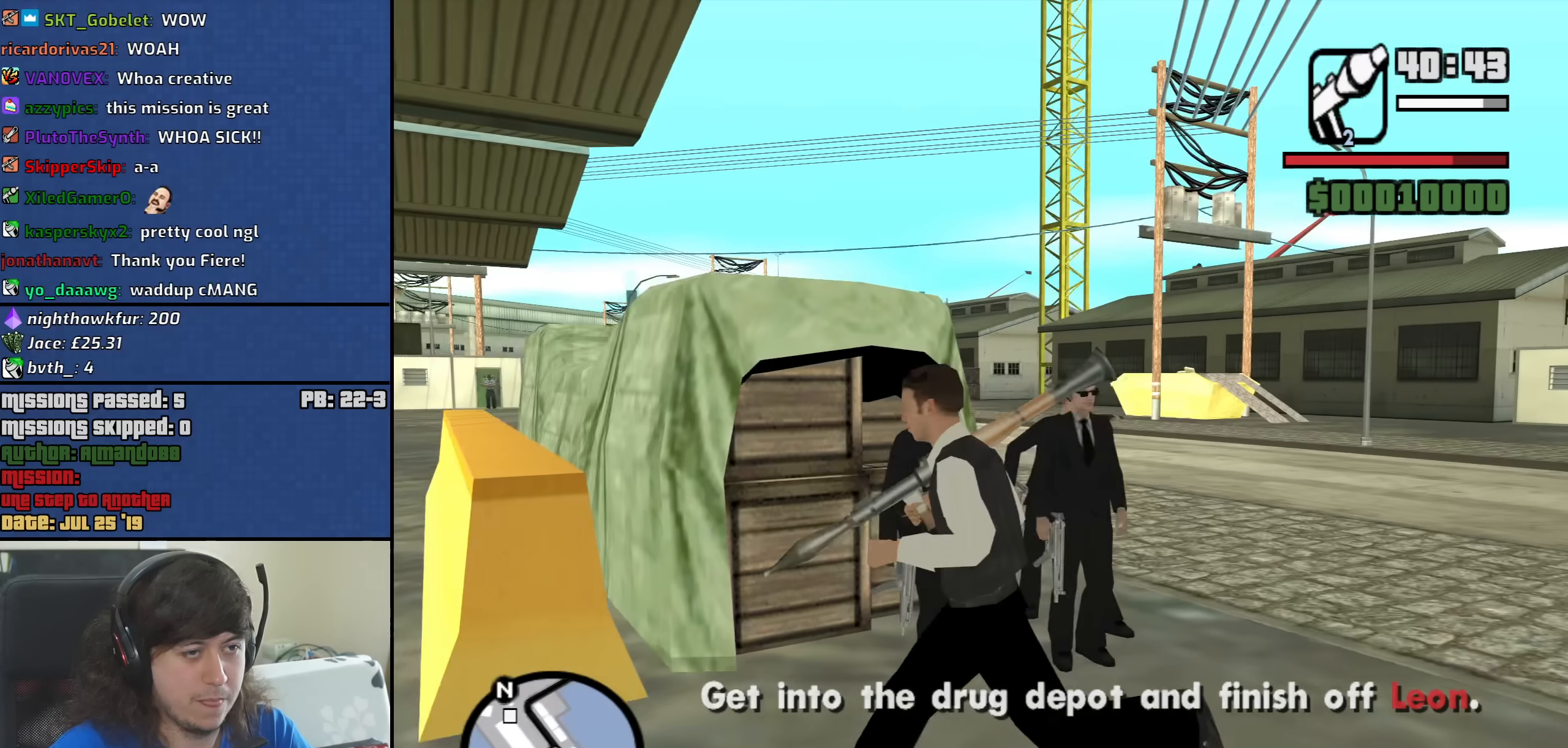
{"keys": ["d", "w"], "mouse": [], "events": [[166, "a", "up"], [316, "w", "down"], [500, "d", "down"]]}
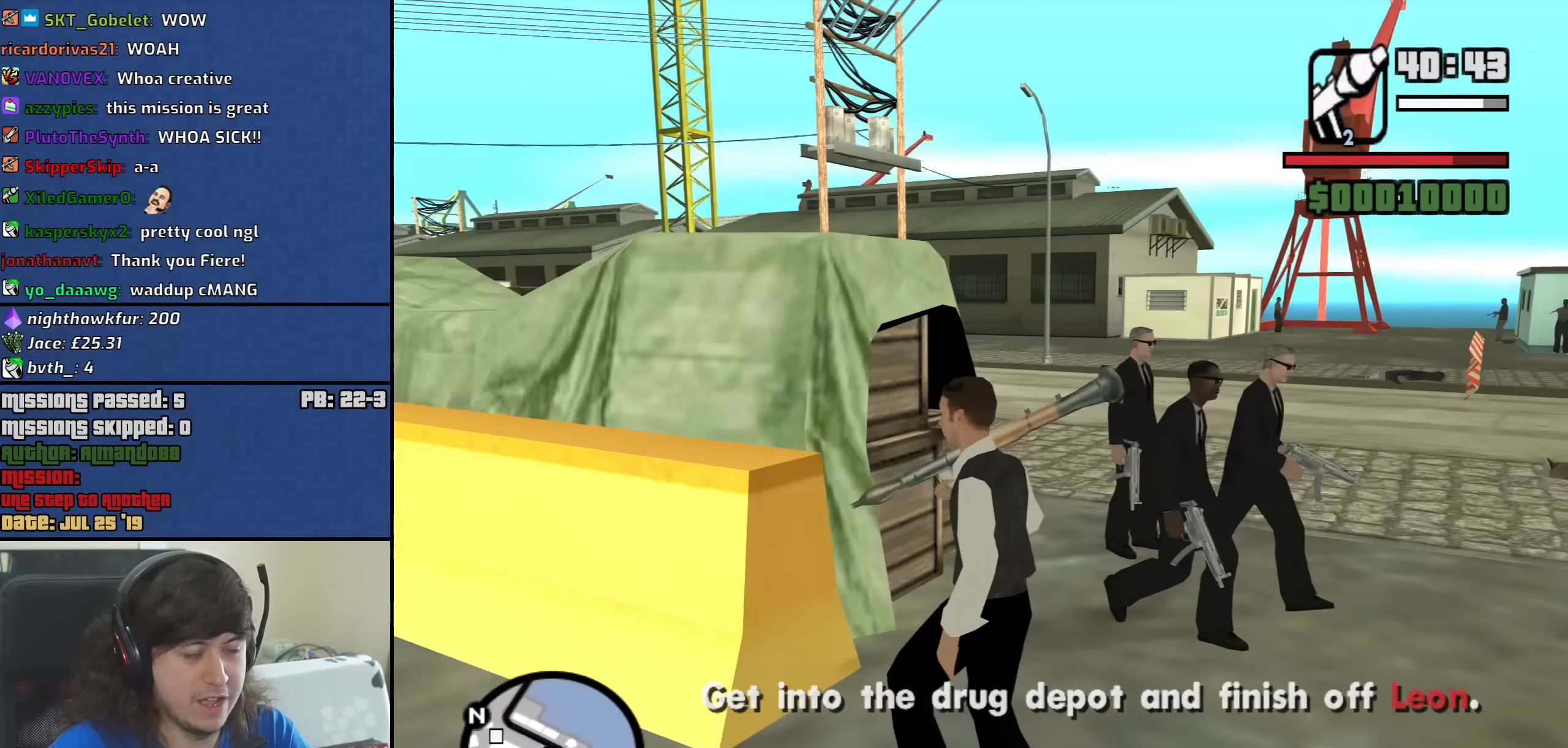
{"keys": ["d"], "mouse": [], "events": [[316, "w", "up"]]}
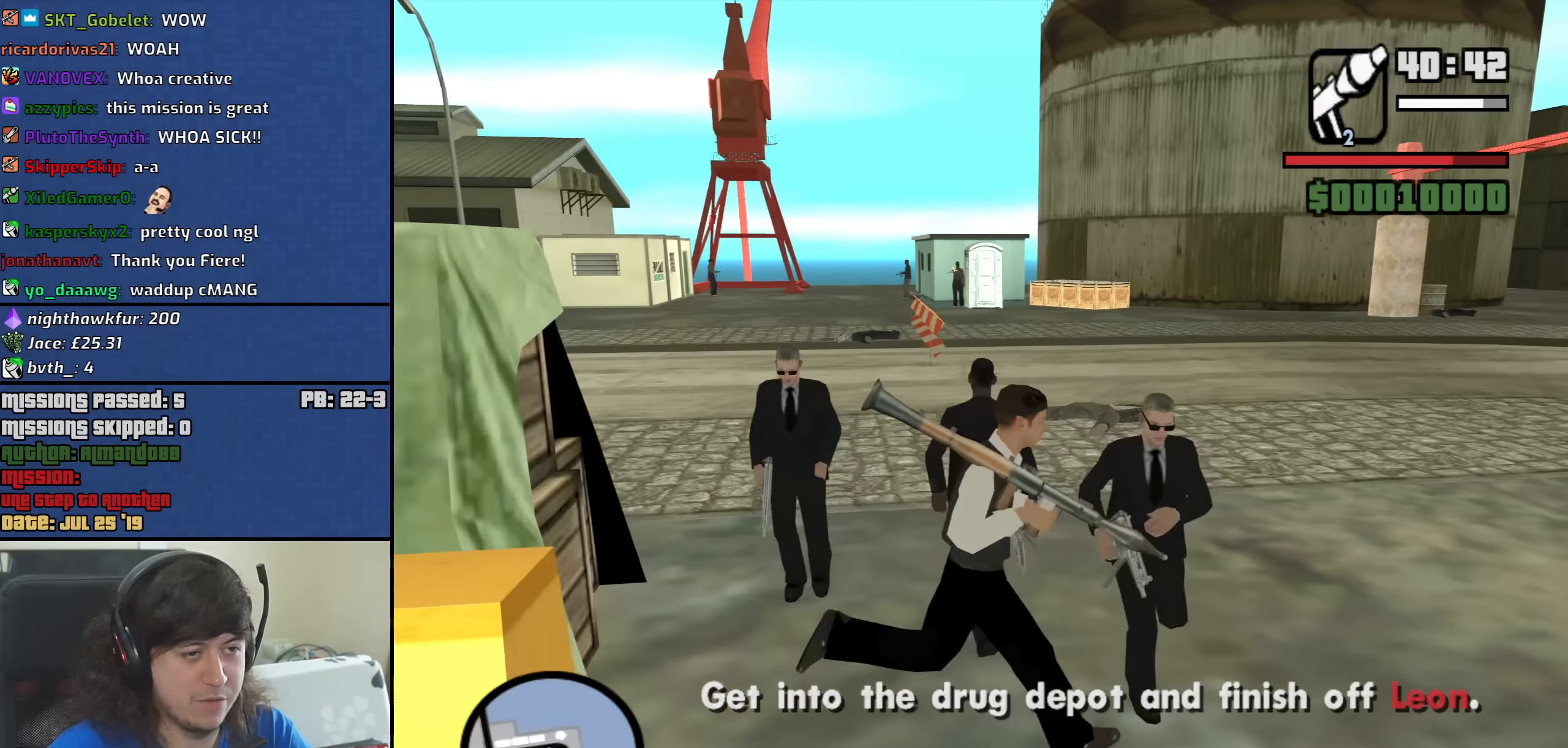
{"keys": ["a"], "mouse": [], "events": [[66, "s", "down"], [100, "d", "up"], [150, "a", "down"], [333, "s", "up"]]}
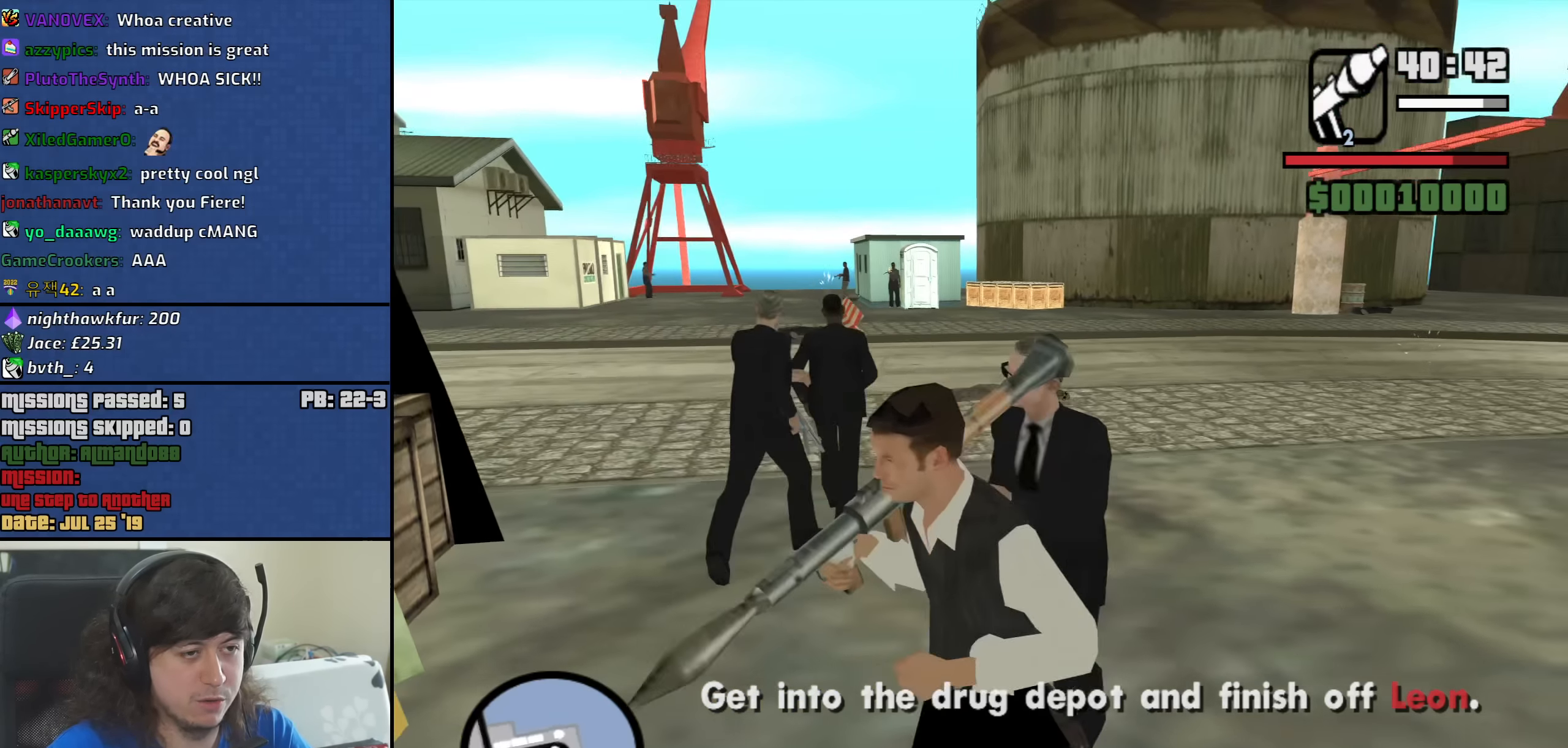
{"keys": ["a", "w"], "mouse": [], "events": [[33, "w", "down"], [116, "a", "up"], [166, "mouse_wheel_up", "down"], [216, "mouse_wheel_up", "up"], [500, "a", "down"]]}
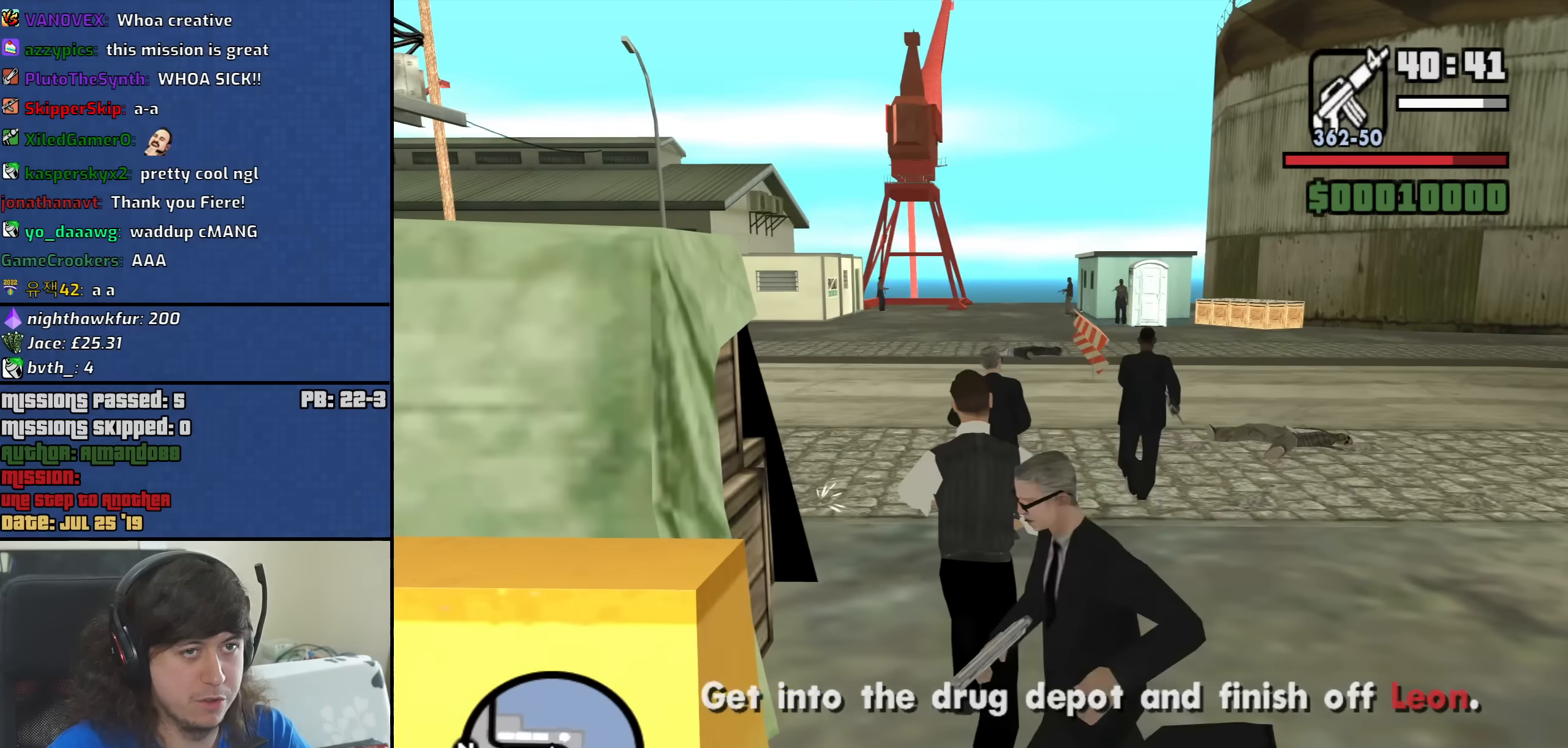
{"keys": [], "mouse": ["right"], "events": [[133, "a", "up"], [233, "mouse_right", "down"], [283, "w", "up"], [367, "c", "down"], [467, "c", "up"]]}
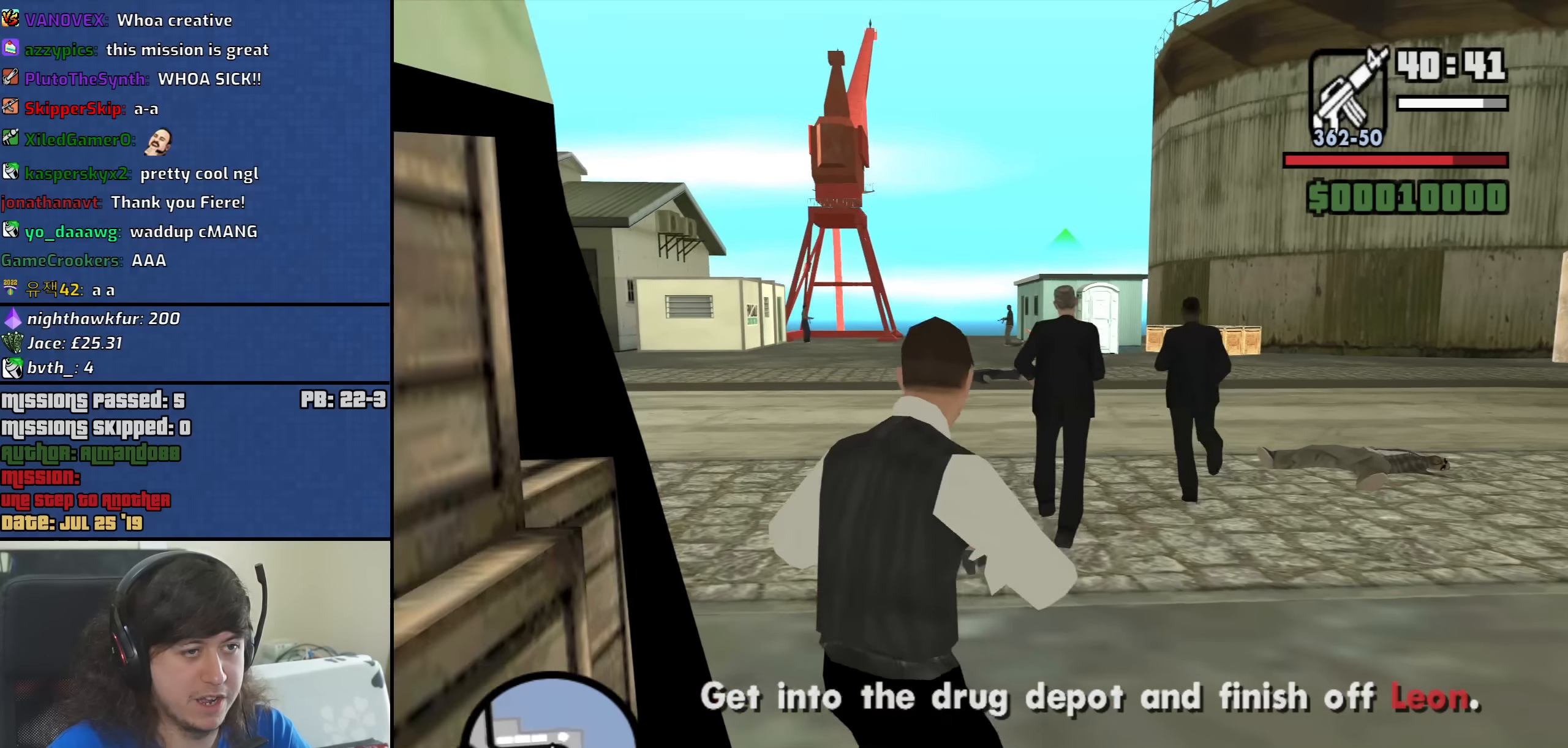
{"keys": [], "mouse": ["right"], "events": []}
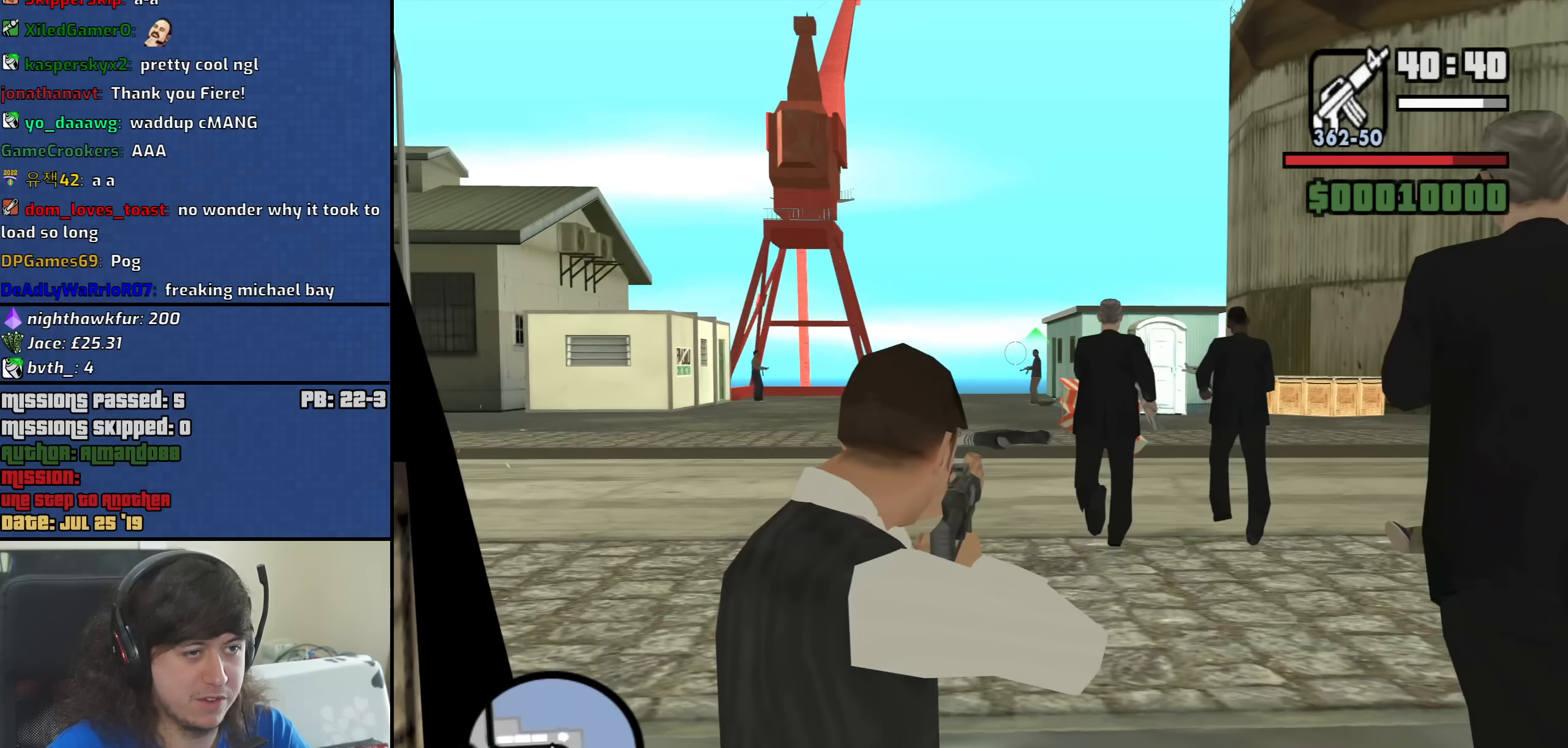
{"keys": [], "mouse": ["left", "right"], "events": [[33, "mouse_left", "down"], [300, "mouse_left", "up"], [350, "mouse_left", "down"], [450, "mouse_left", "up"], [500, "mouse_left", "down"]]}
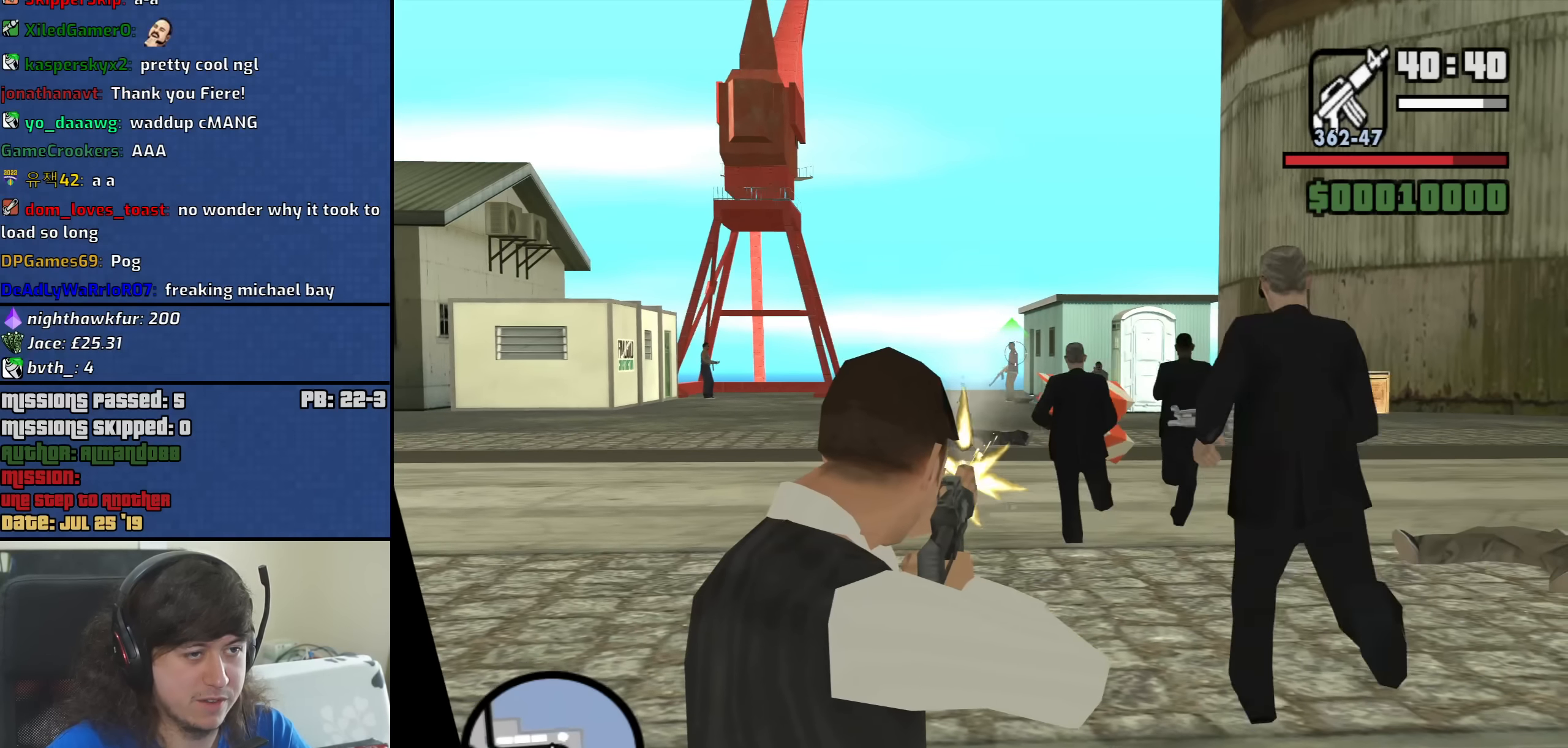
{"keys": [], "mouse": ["right"], "events": [[133, "mouse_left", "up"], [183, "mouse_left", "down"], [283, "mouse_left", "up"], [367, "mouse_left", "down"], [467, "mouse_left", "up"]]}
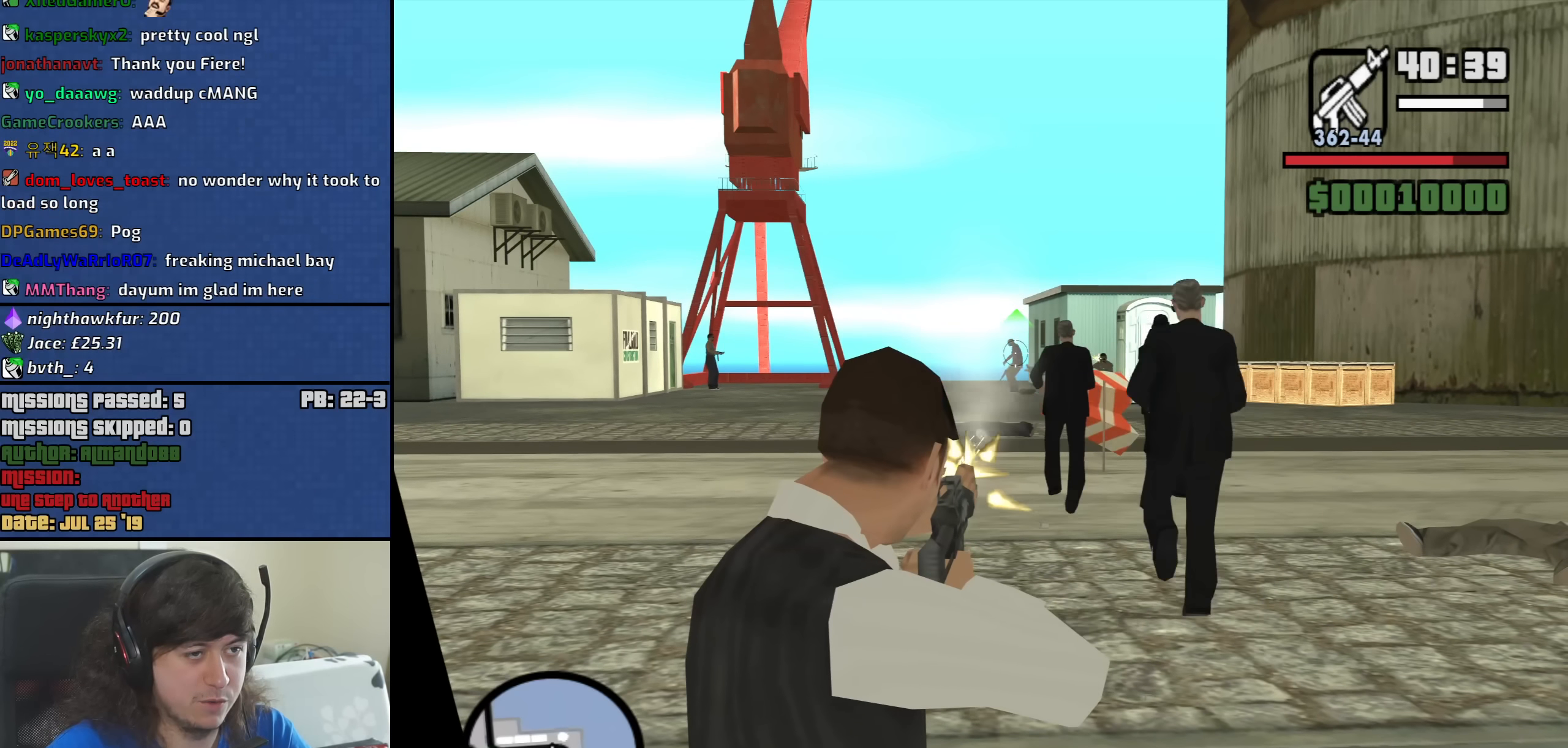
{"keys": [], "mouse": ["right"], "events": [[17, "mouse_left", "down"], [100, "mouse_left", "up"], [200, "mouse_left", "down"], [483, "mouse_left", "up"]]}
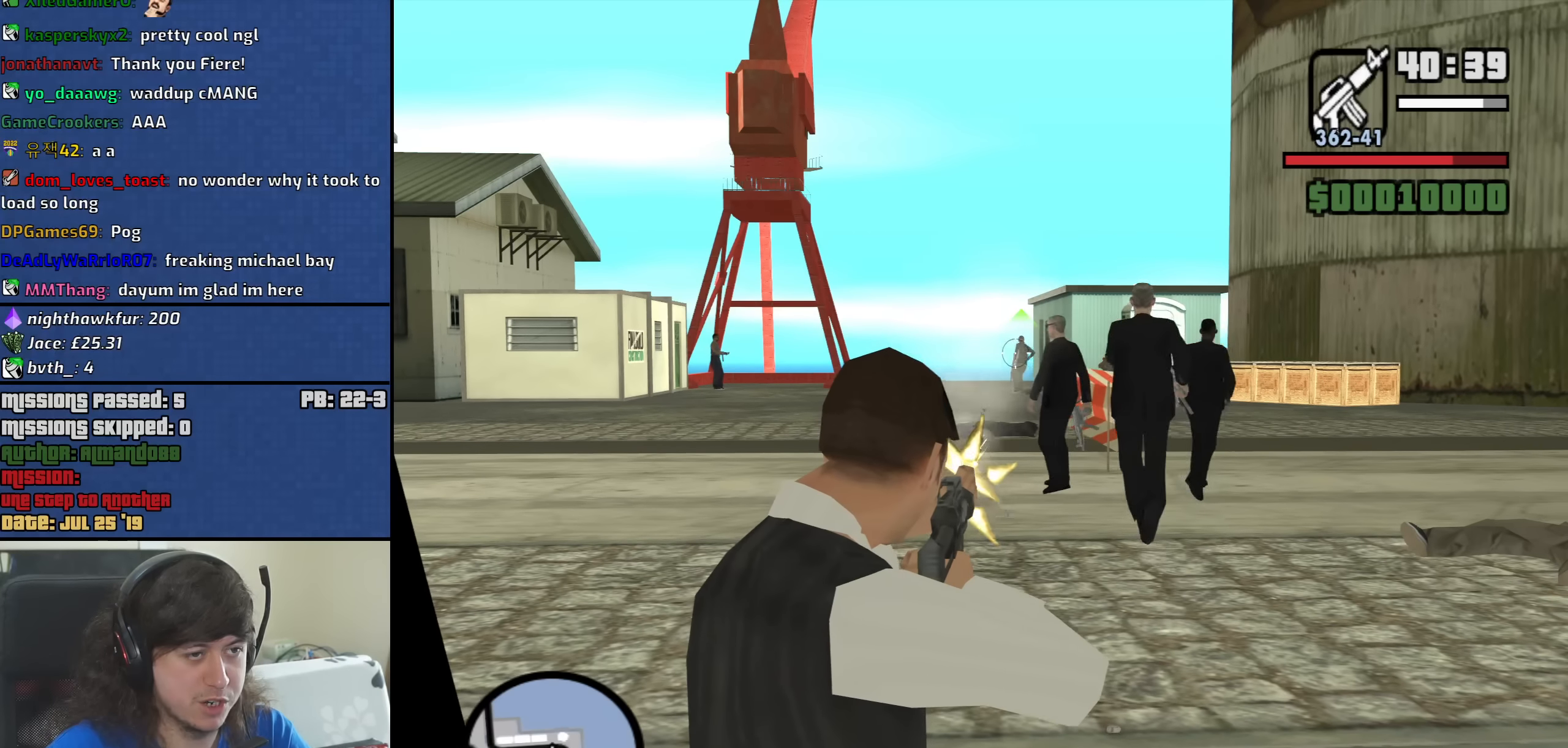
{"keys": [], "mouse": ["right"], "events": [[33, "mouse_left", "down"], [117, "mouse_left", "up"], [217, "mouse_left", "down"], [317, "mouse_left", "up"], [400, "mouse_left", "down"], [500, "mouse_left", "up"]]}
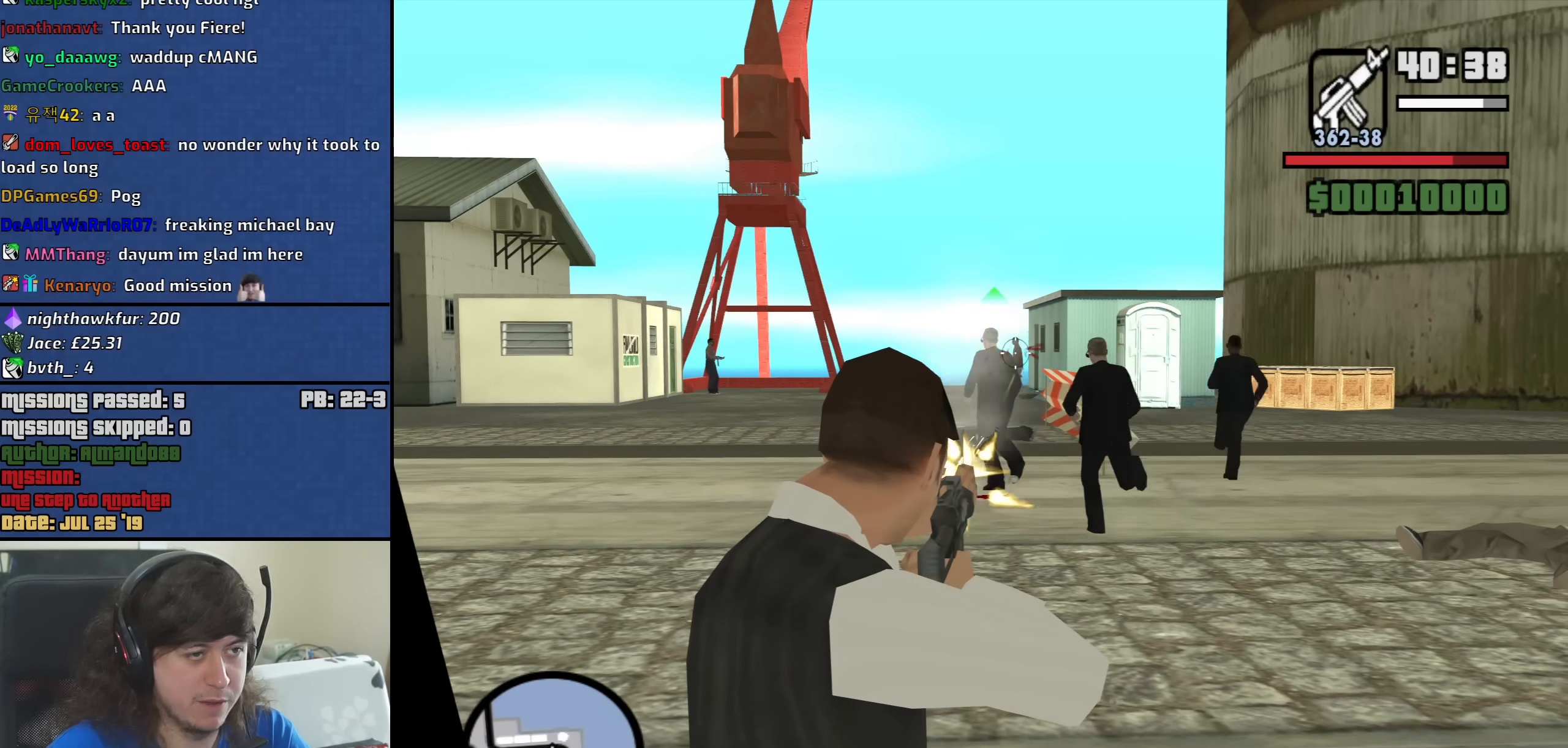
{"keys": [], "mouse": ["right"], "events": [[83, "mouse_left", "down"], [183, "mouse_left", "up"]]}